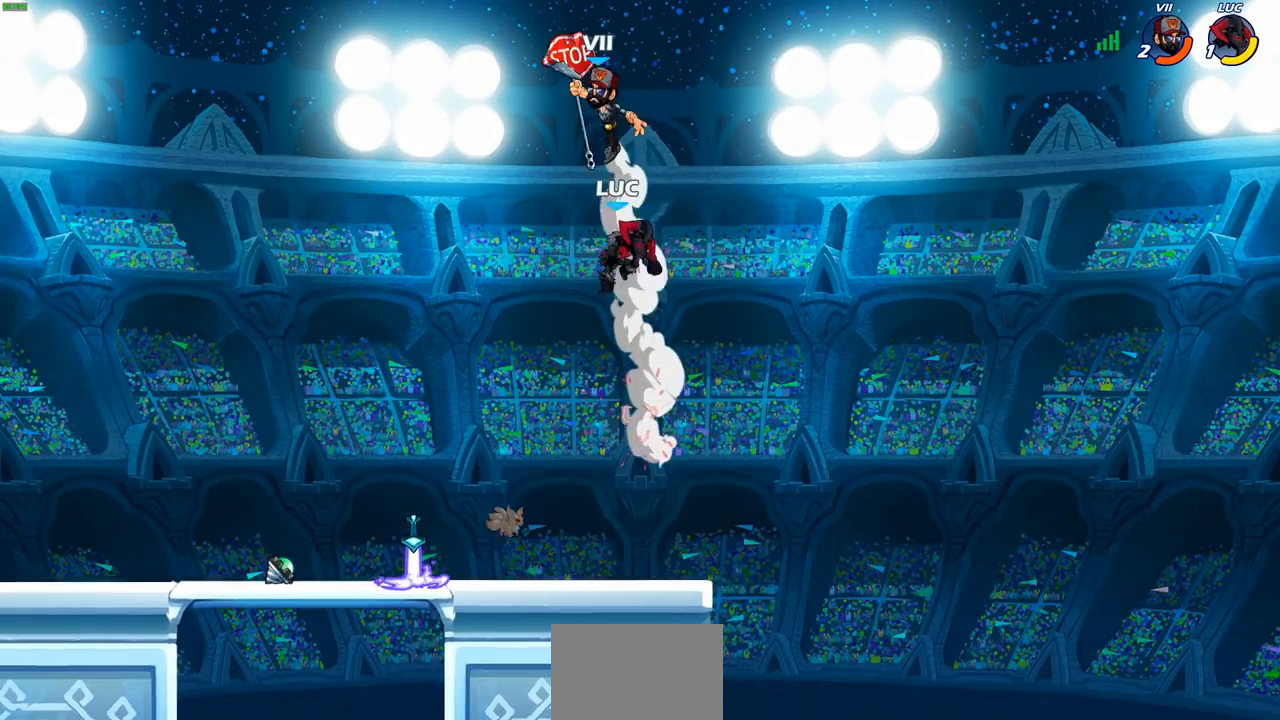
Gameplay with a controller (PlayStation layout); each line is a JSON object with the inputs held at the frame after it. "events" lists button and stick changes between this image and that frame as [ms after this image, input, new state], when the widget could be followed in between.
{"buttons": [], "left_stick": "center", "right_stick": "center", "events": [[83, "left_stick", "up-right"], [150, "CROSS", "down"], [233, "SQUARE", "down"], [233, "left_stick", "center"], [267, "CROSS", "up"], [283, "SQUARE", "up"]]}
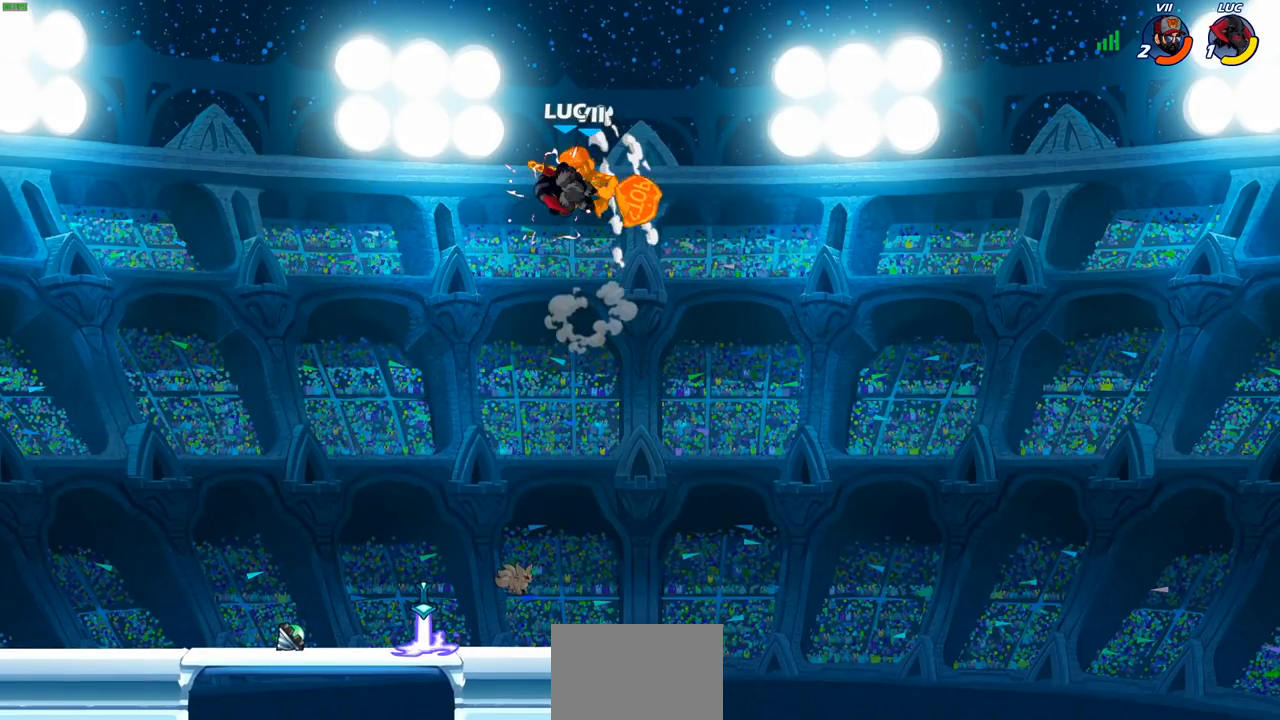
{"buttons": [], "left_stick": "center", "right_stick": "center", "events": []}
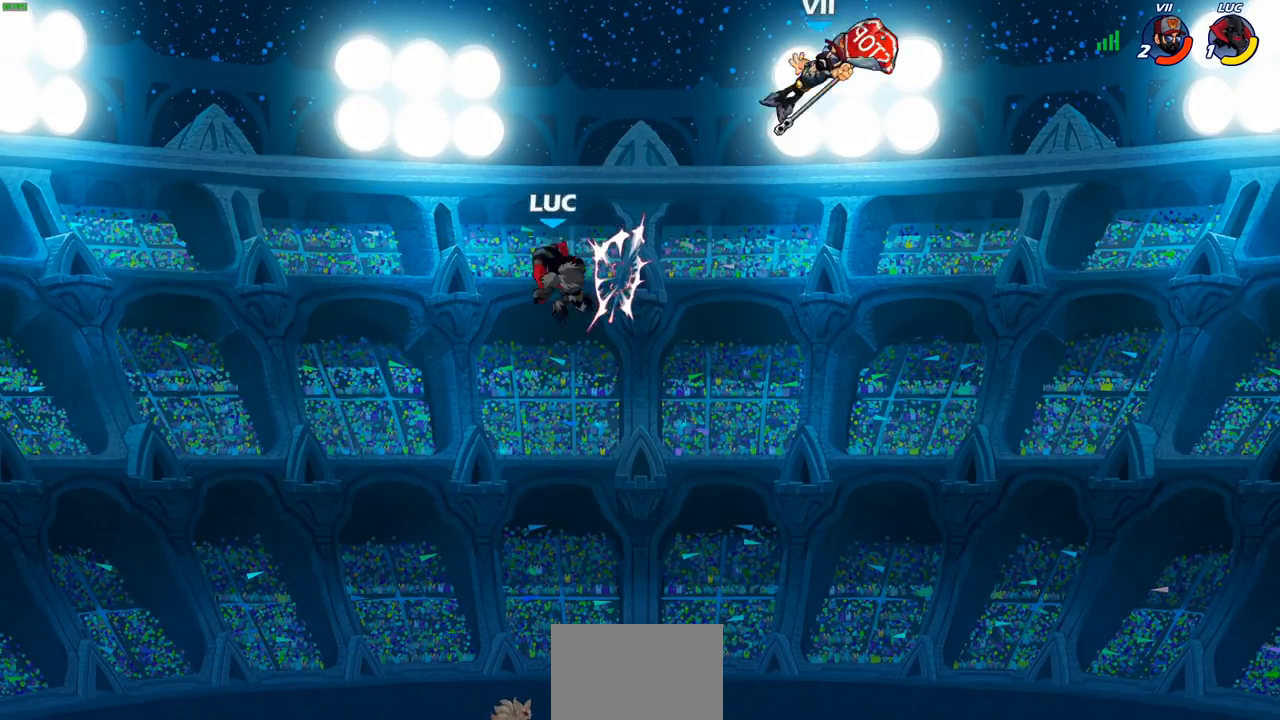
{"buttons": [], "left_stick": "down-left", "right_stick": "center", "events": [[167, "left_stick", "down-left"]]}
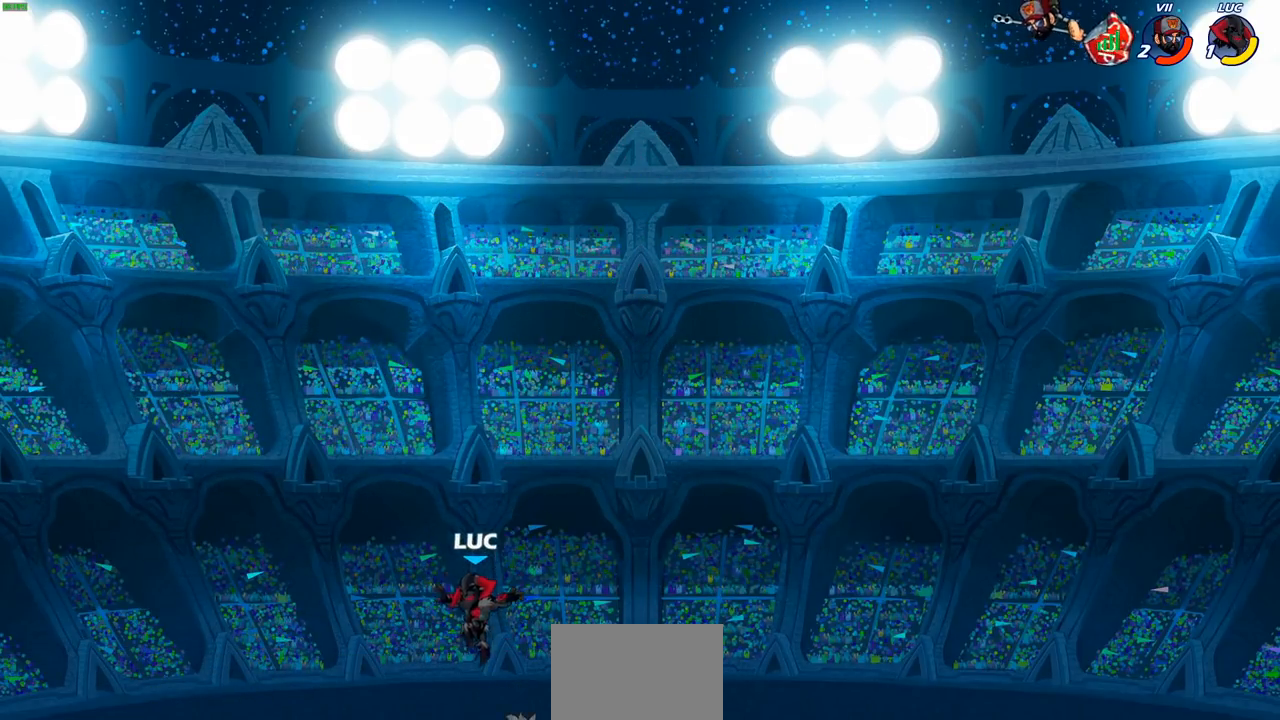
{"buttons": [], "left_stick": "right", "right_stick": "center", "events": [[117, "left_stick", "right"], [183, "R1", "down"], [283, "R1", "up"]]}
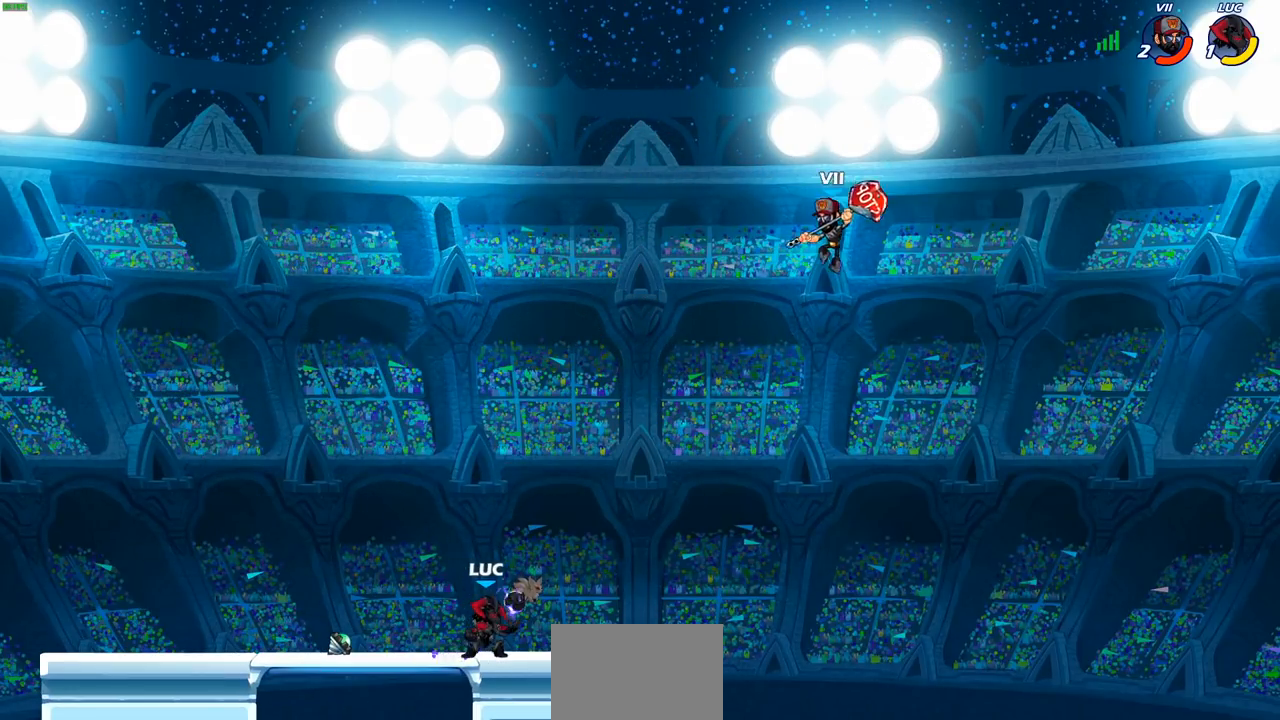
{"buttons": [], "left_stick": "center", "right_stick": "center", "events": [[50, "left_stick", "center"]]}
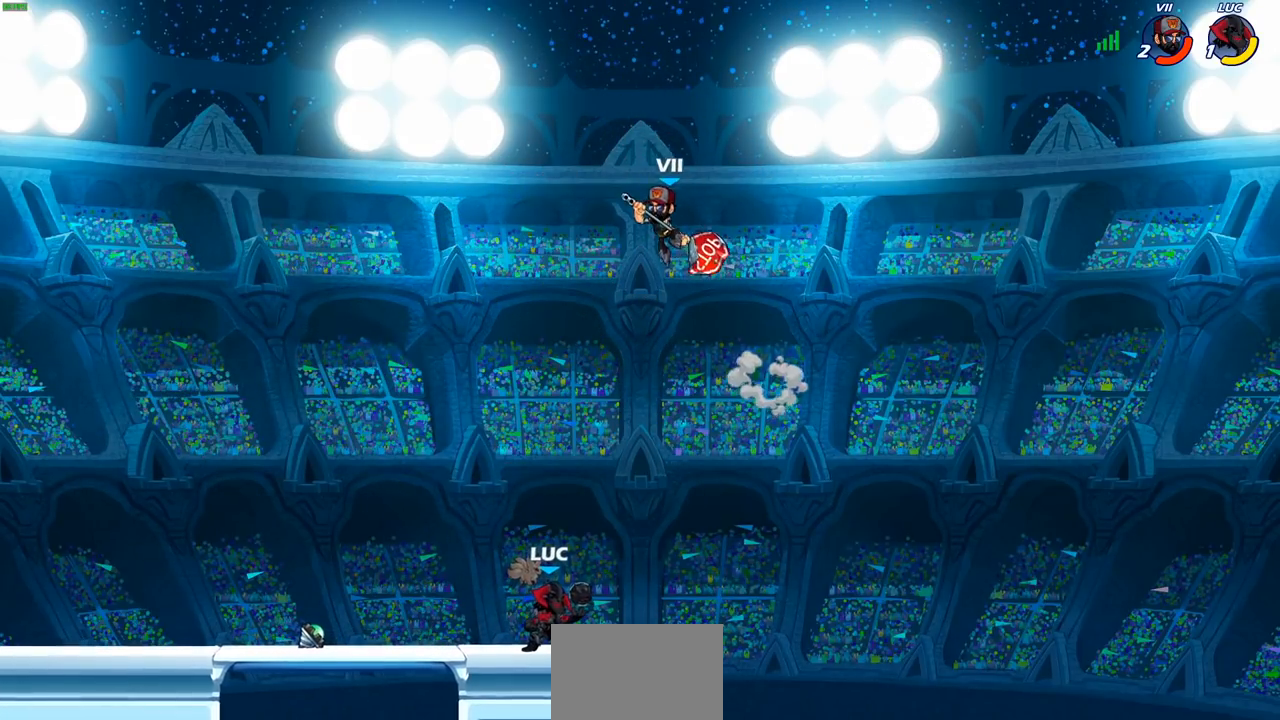
{"buttons": [], "left_stick": "center", "right_stick": "center", "events": [[33, "left_stick", "left"], [133, "left_stick", "center"], [217, "CIRCLE", "down"], [300, "CIRCLE", "up"]]}
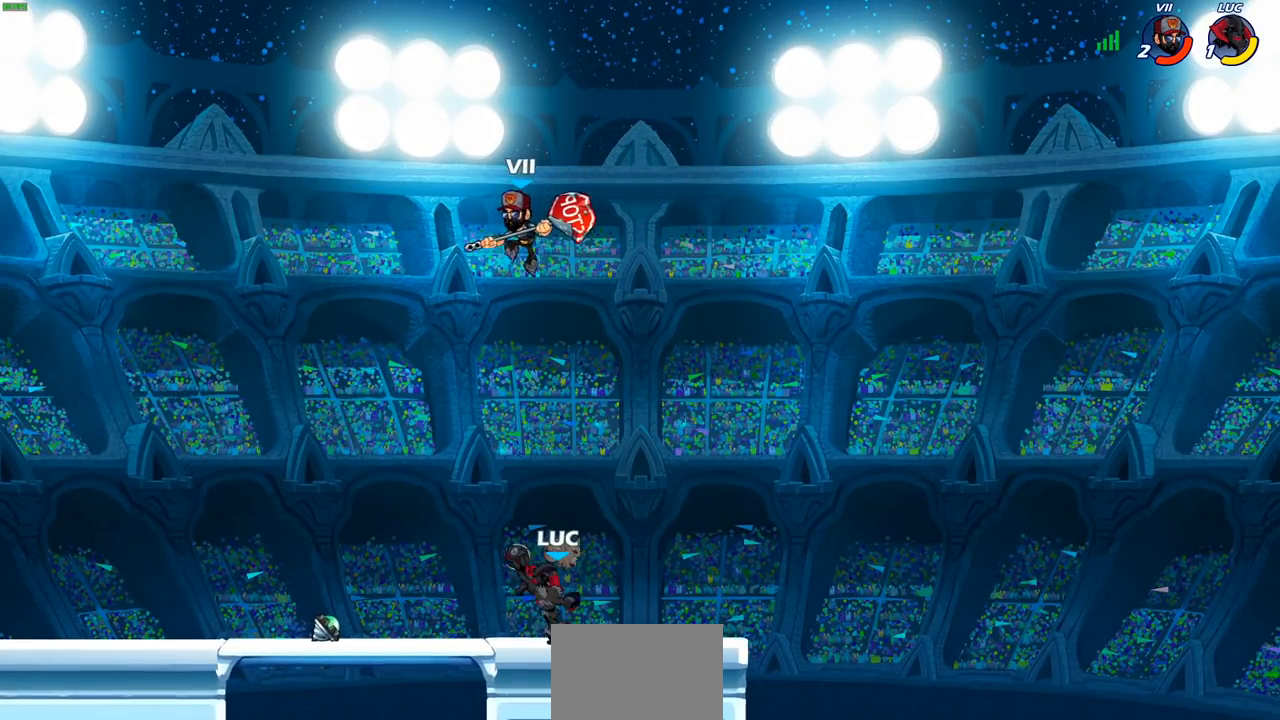
{"buttons": [], "left_stick": "center", "right_stick": "center", "events": [[33, "left_stick", "right"], [217, "left_stick", "center"]]}
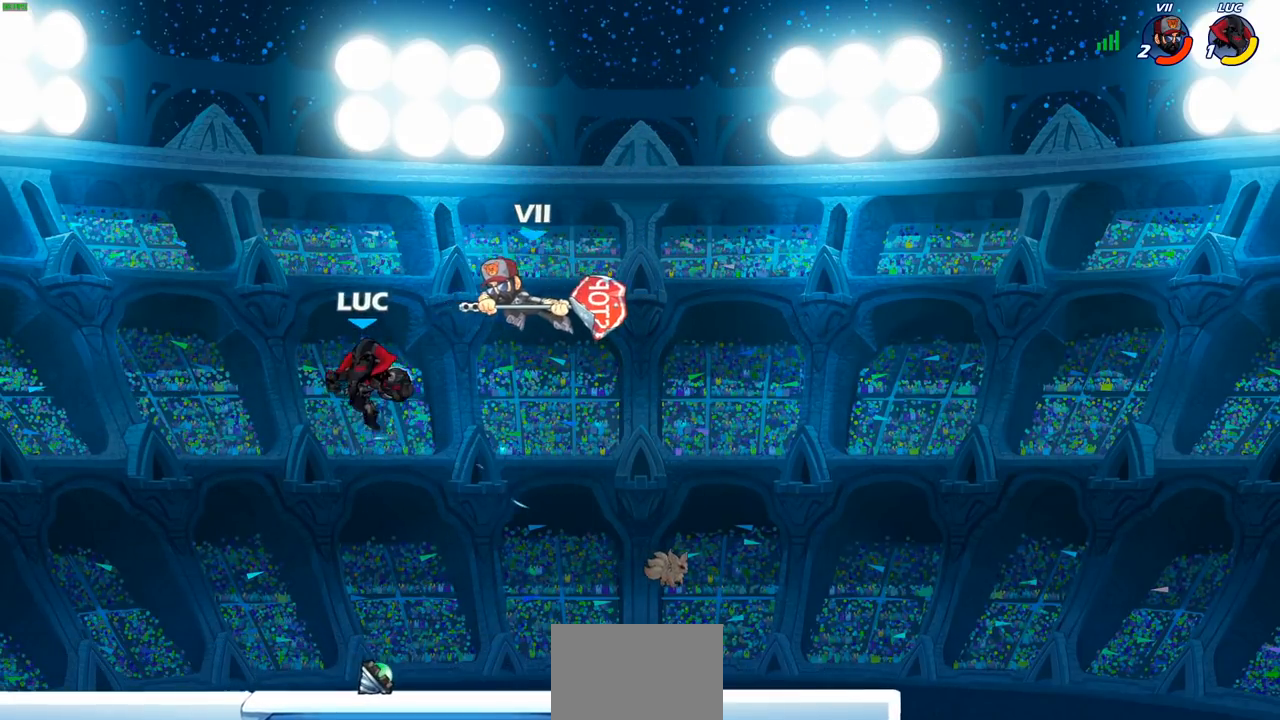
{"buttons": [], "left_stick": "down-left", "right_stick": "center", "events": [[50, "left_stick", "left"], [200, "CROSS", "down"], [300, "CROSS", "up"], [333, "left_stick", "down-left"]]}
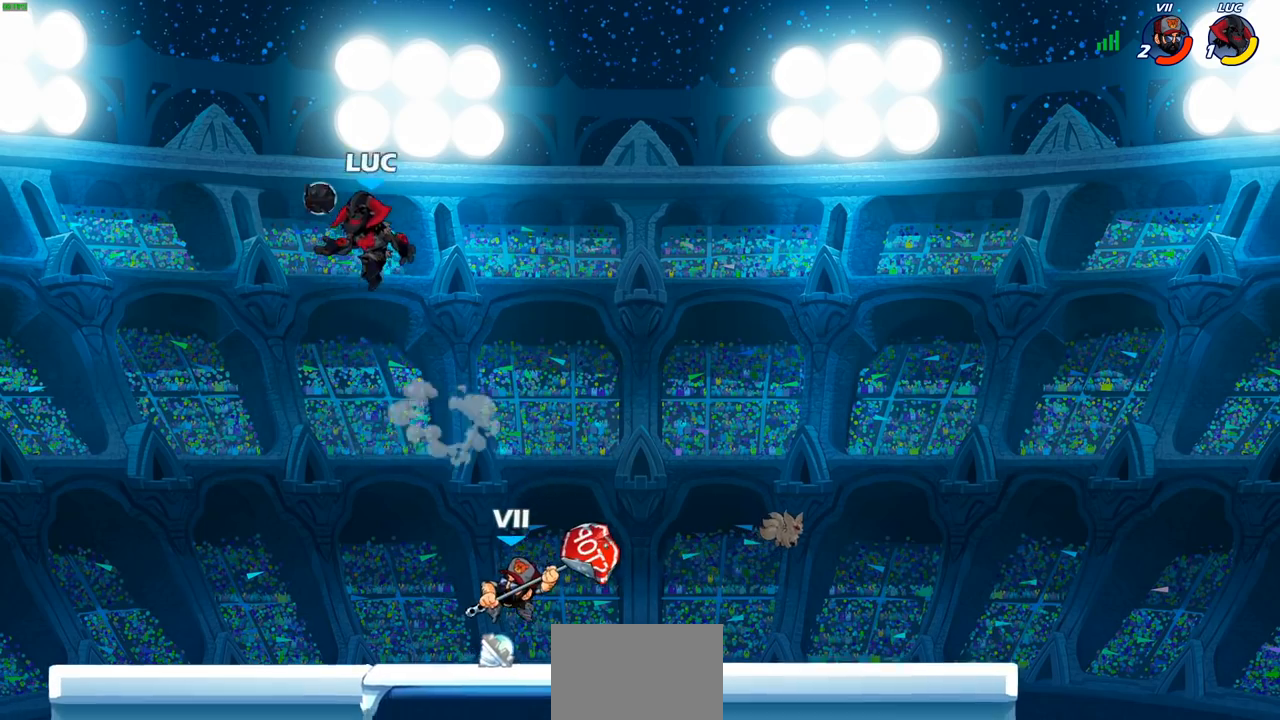
{"buttons": [], "left_stick": "down", "right_stick": "center", "events": [[333, "left_stick", "down-right"], [450, "left_stick", "down"]]}
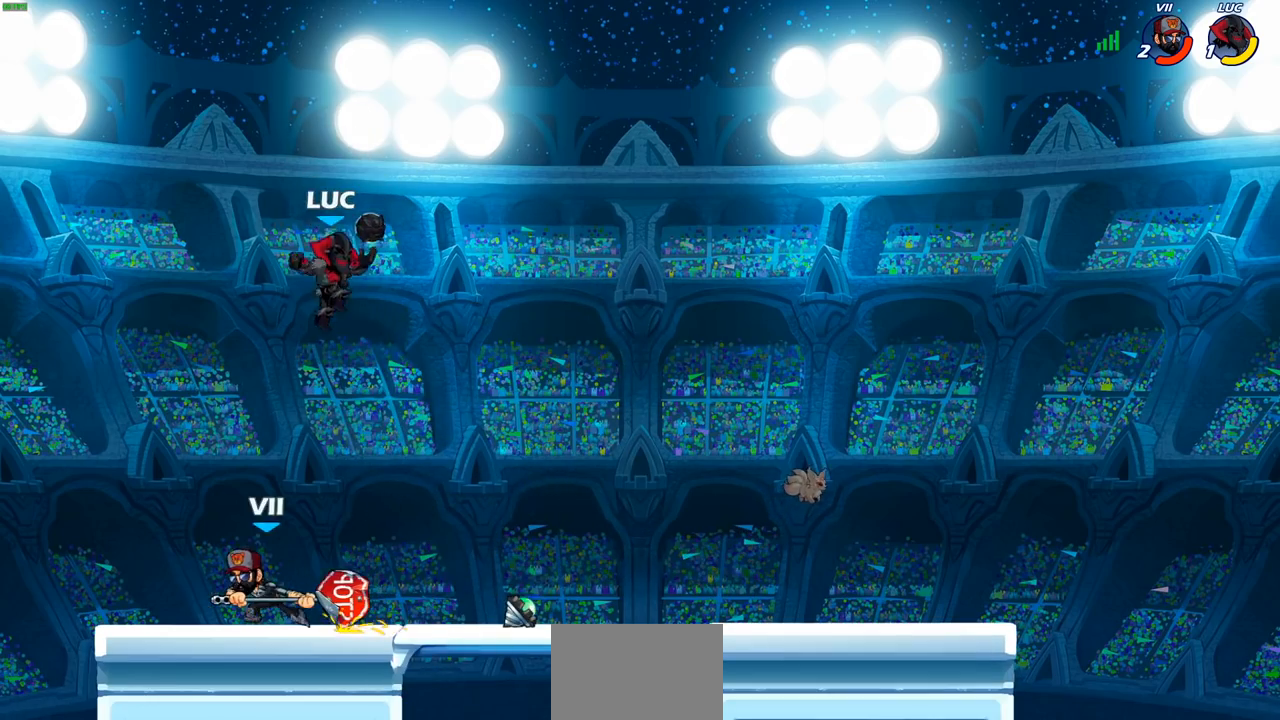
{"buttons": [], "left_stick": "down", "right_stick": "center", "events": [[67, "left_stick", "down-left"], [167, "CROSS", "down"], [200, "left_stick", "up-right"], [267, "CROSS", "up"], [383, "left_stick", "down"]]}
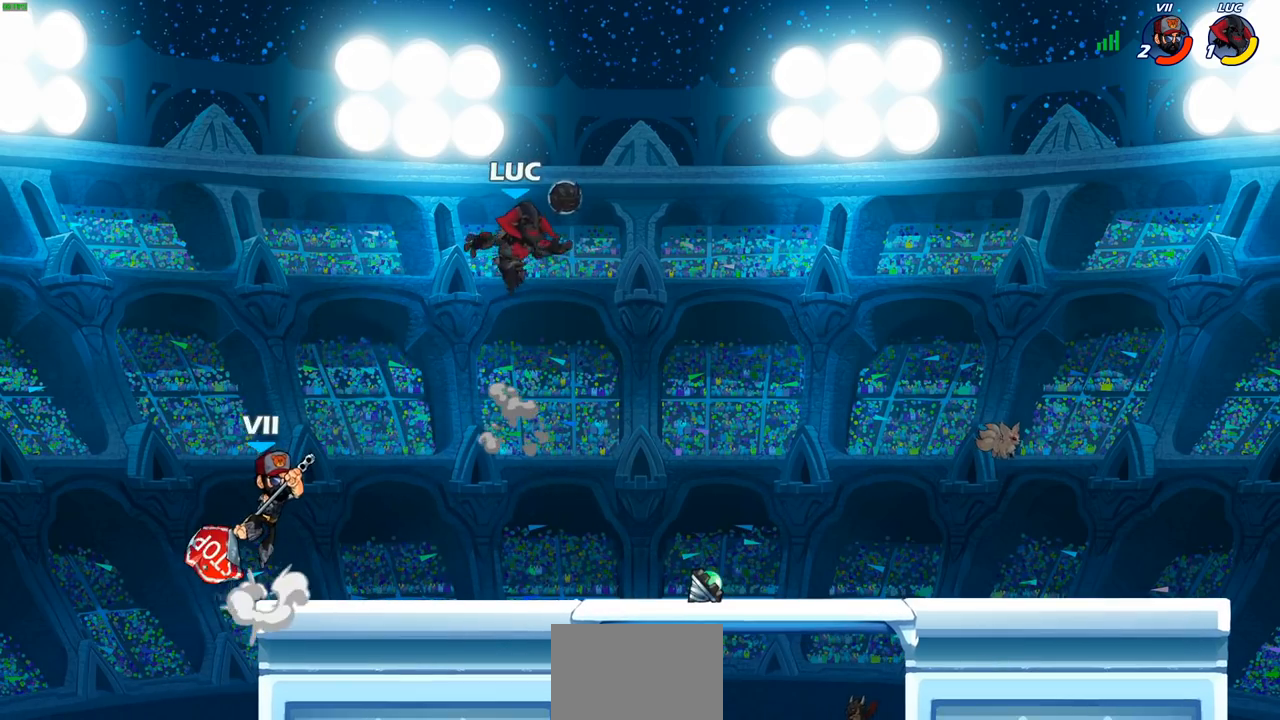
{"buttons": [], "left_stick": "left", "right_stick": "center", "events": [[150, "left_stick", "left"], [200, "SQUARE", "down"], [267, "SQUARE", "up"], [300, "left_stick", "center"], [450, "left_stick", "left"]]}
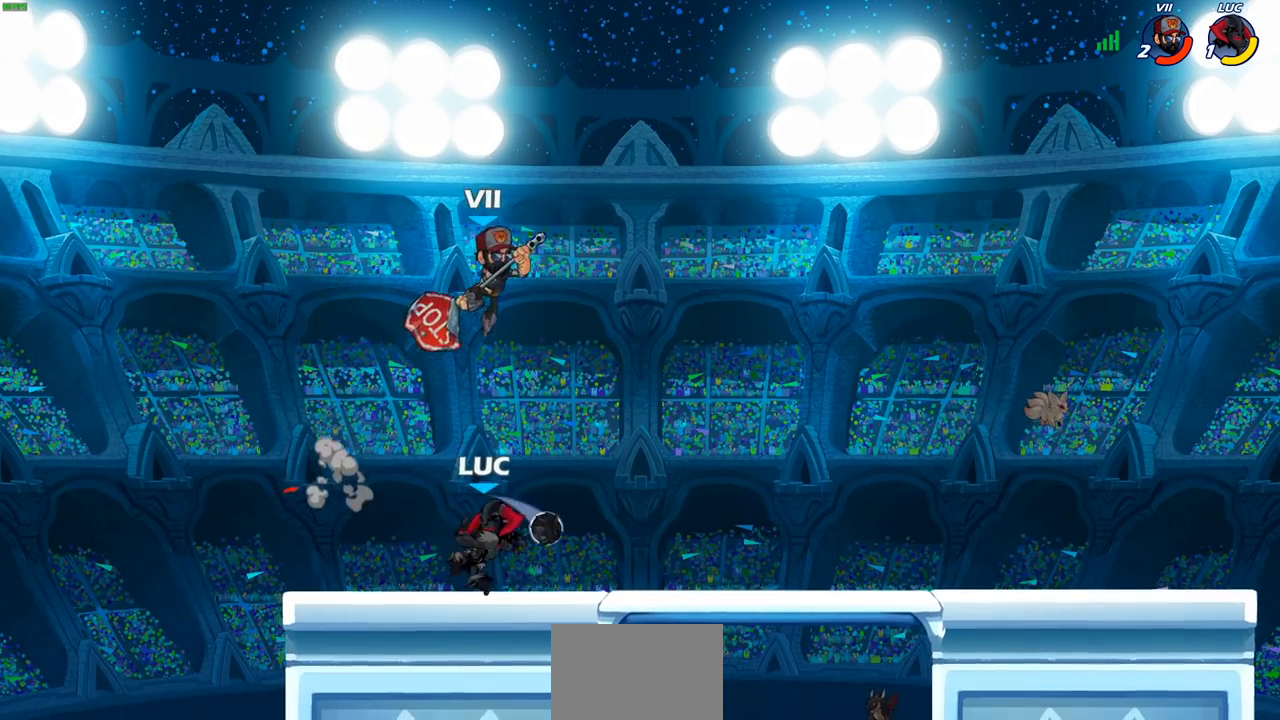
{"buttons": [], "left_stick": "right", "right_stick": "center", "events": [[383, "left_stick", "right"]]}
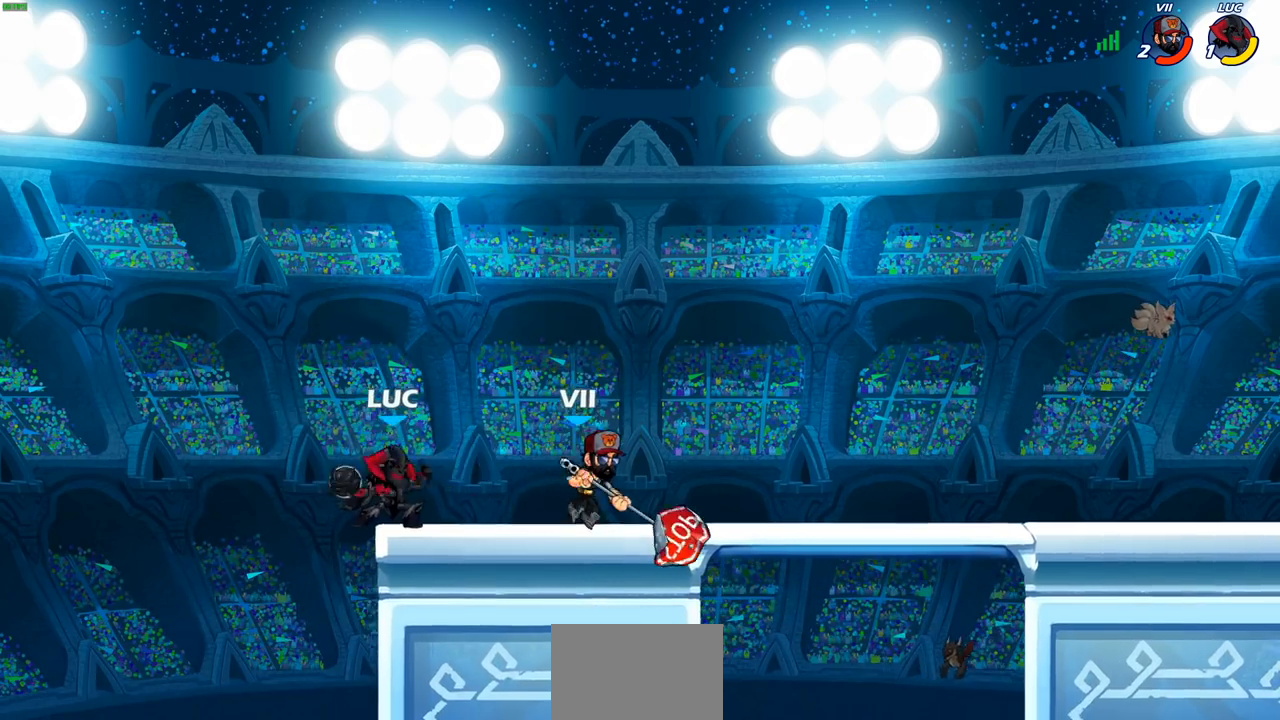
{"buttons": [], "left_stick": "right", "right_stick": "center", "events": [[17, "SQUARE", "down"], [117, "SQUARE", "up"], [200, "left_stick", "center"], [467, "left_stick", "right"]]}
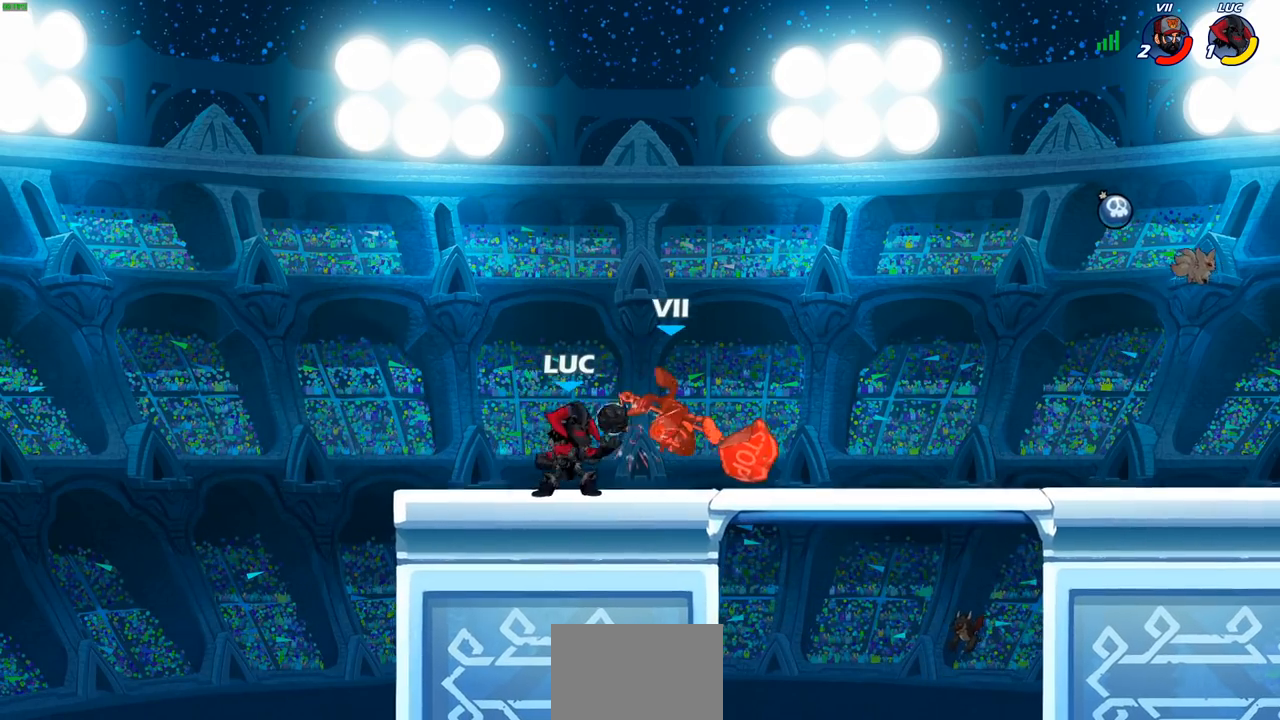
{"buttons": [], "left_stick": "center", "right_stick": "center", "events": [[17, "CROSS", "down"], [33, "SQUARE", "down"], [67, "CROSS", "up"], [83, "left_stick", "center"], [100, "SQUARE", "up"], [283, "left_stick", "right"], [400, "left_stick", "center"]]}
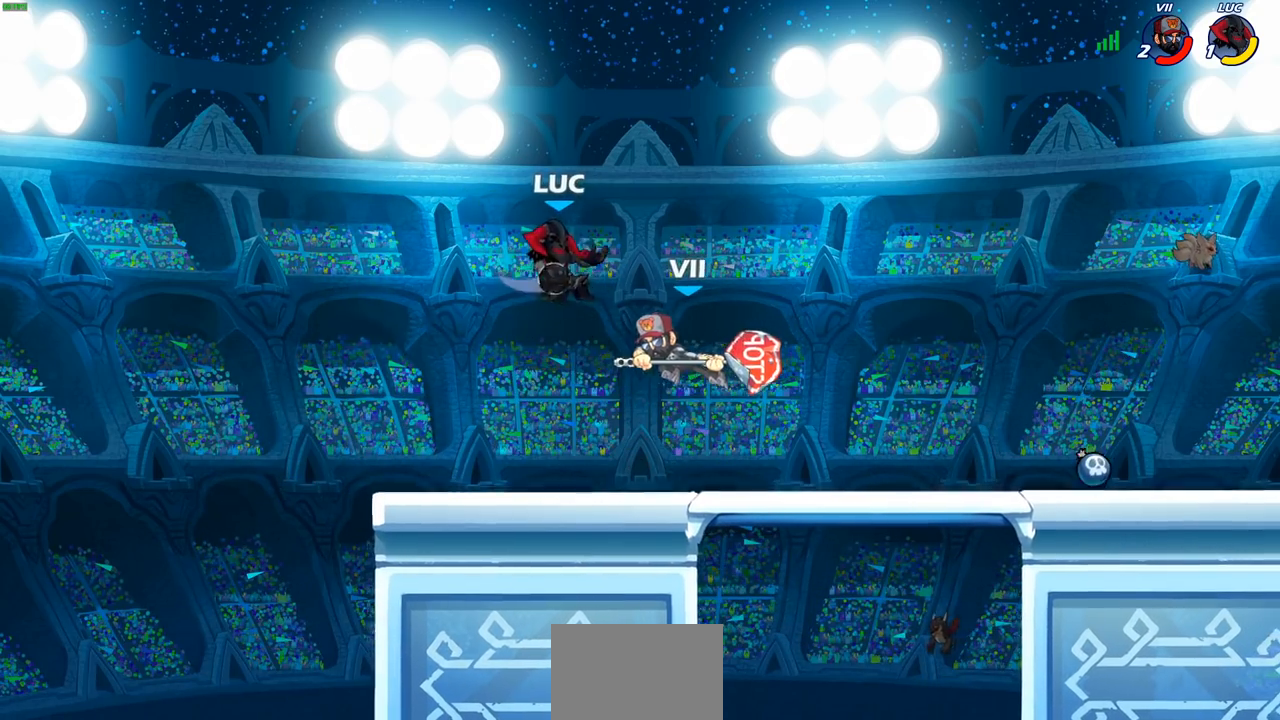
{"buttons": [], "left_stick": "center", "right_stick": "center", "events": [[83, "left_stick", "down"], [100, "SQUARE", "down"], [167, "SQUARE", "up"], [217, "left_stick", "center"]]}
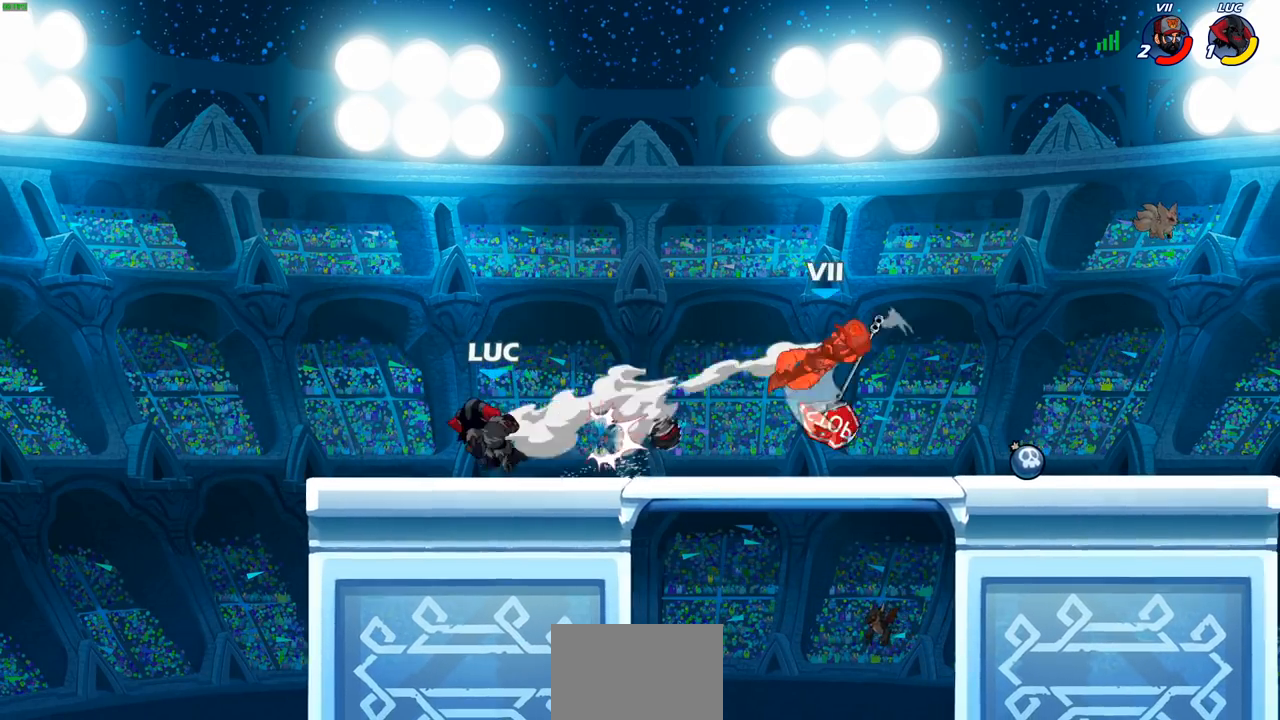
{"buttons": [], "left_stick": "right", "right_stick": "center", "events": [[183, "left_stick", "right"], [233, "R2", "down"], [250, "R1", "down"], [433, "R1", "up"], [433, "R2", "up"]]}
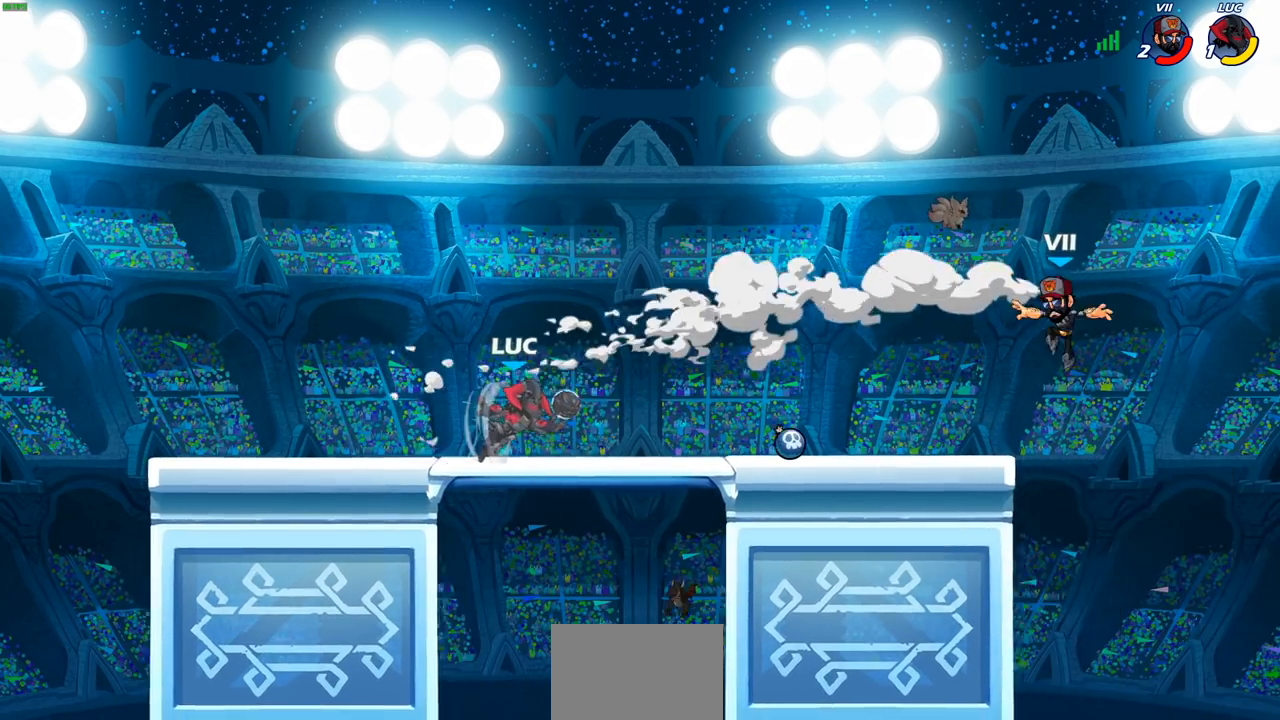
{"buttons": [], "left_stick": "right", "right_stick": "center", "events": [[167, "CIRCLE", "down"], [233, "CIRCLE", "up"]]}
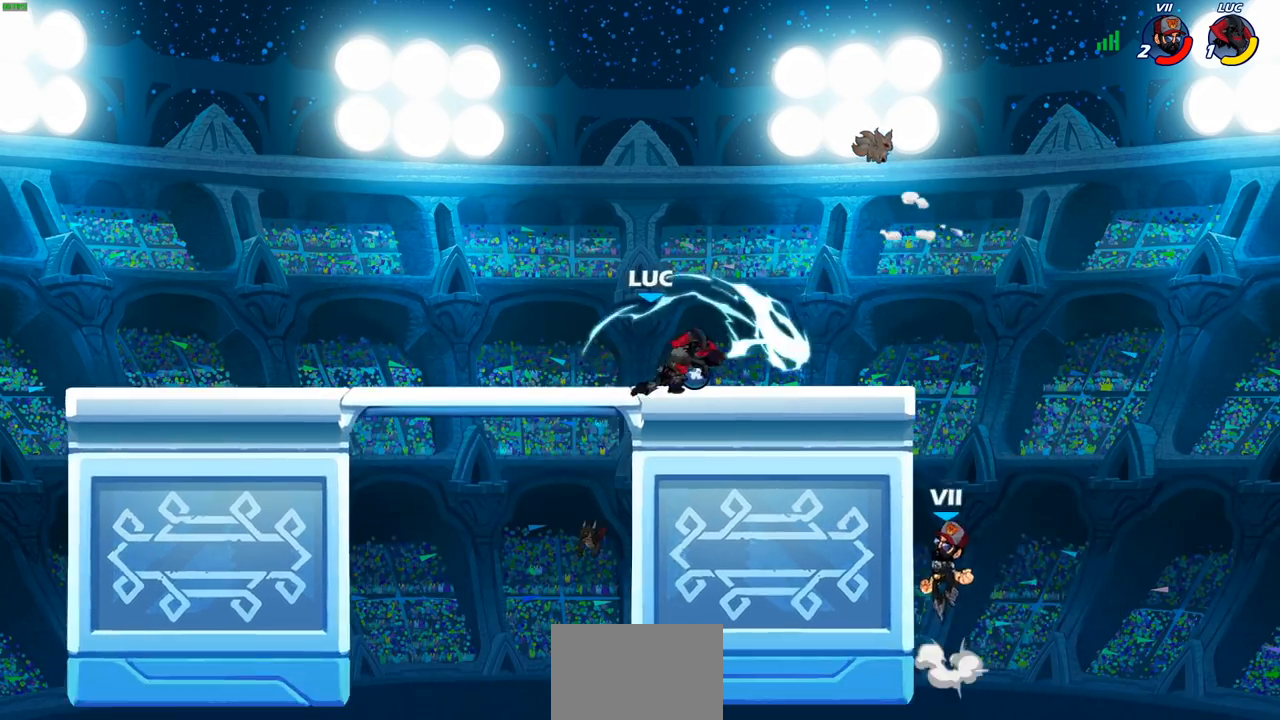
{"buttons": [], "left_stick": "center", "right_stick": "center", "events": [[50, "left_stick", "center"]]}
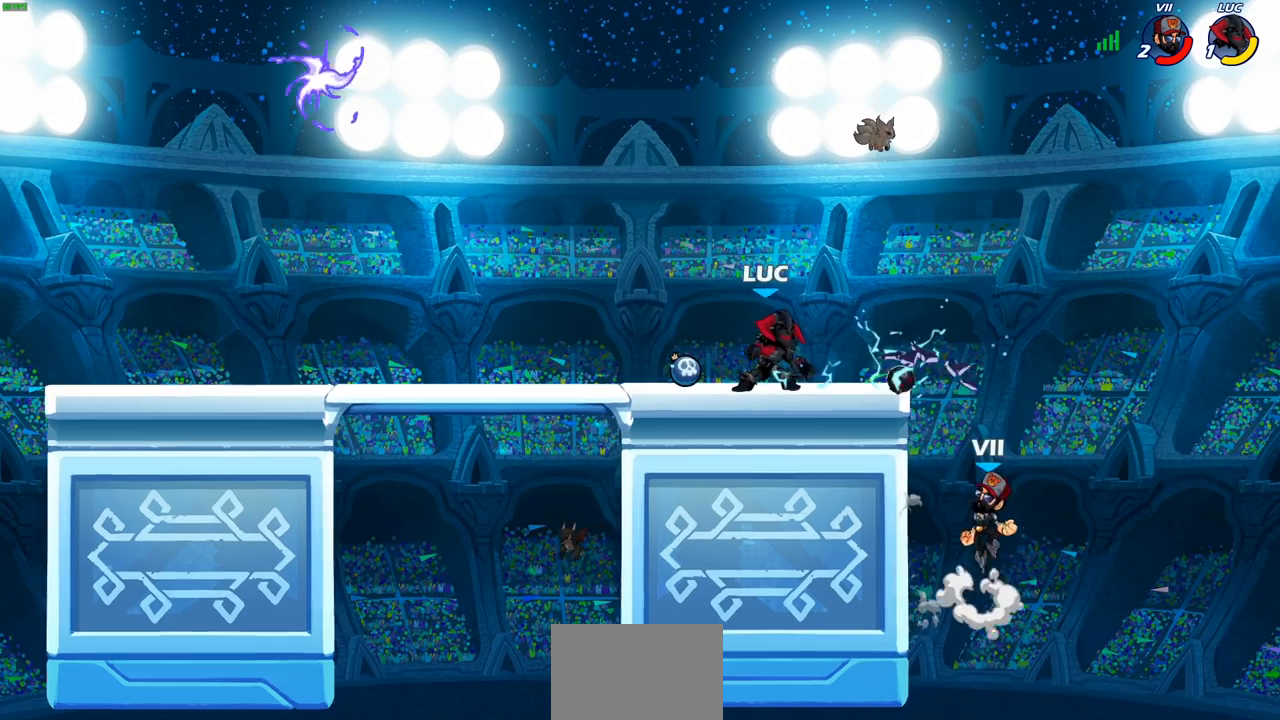
{"buttons": [], "left_stick": "center", "right_stick": "center", "events": [[217, "SQUARE", "down"], [300, "SQUARE", "up"], [383, "SQUARE", "down"], [467, "SQUARE", "up"]]}
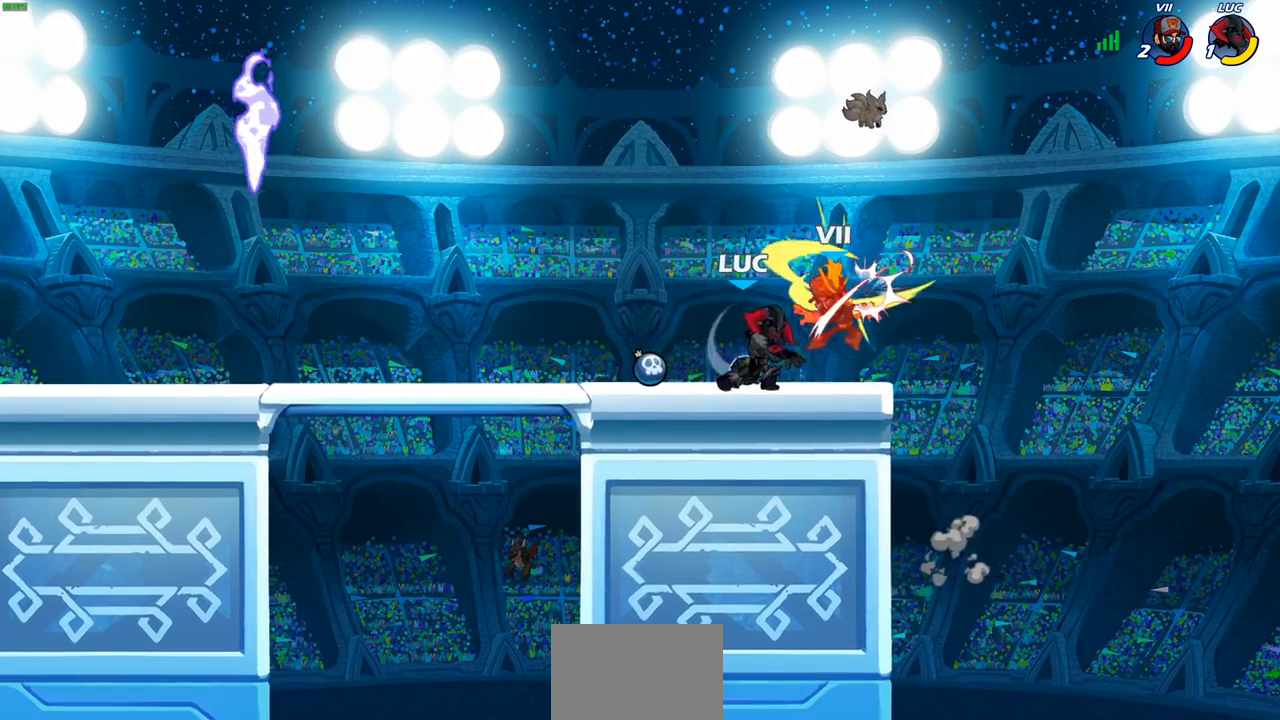
{"buttons": [], "left_stick": "center", "right_stick": "center", "events": [[50, "SQUARE", "down"], [167, "SQUARE", "up"]]}
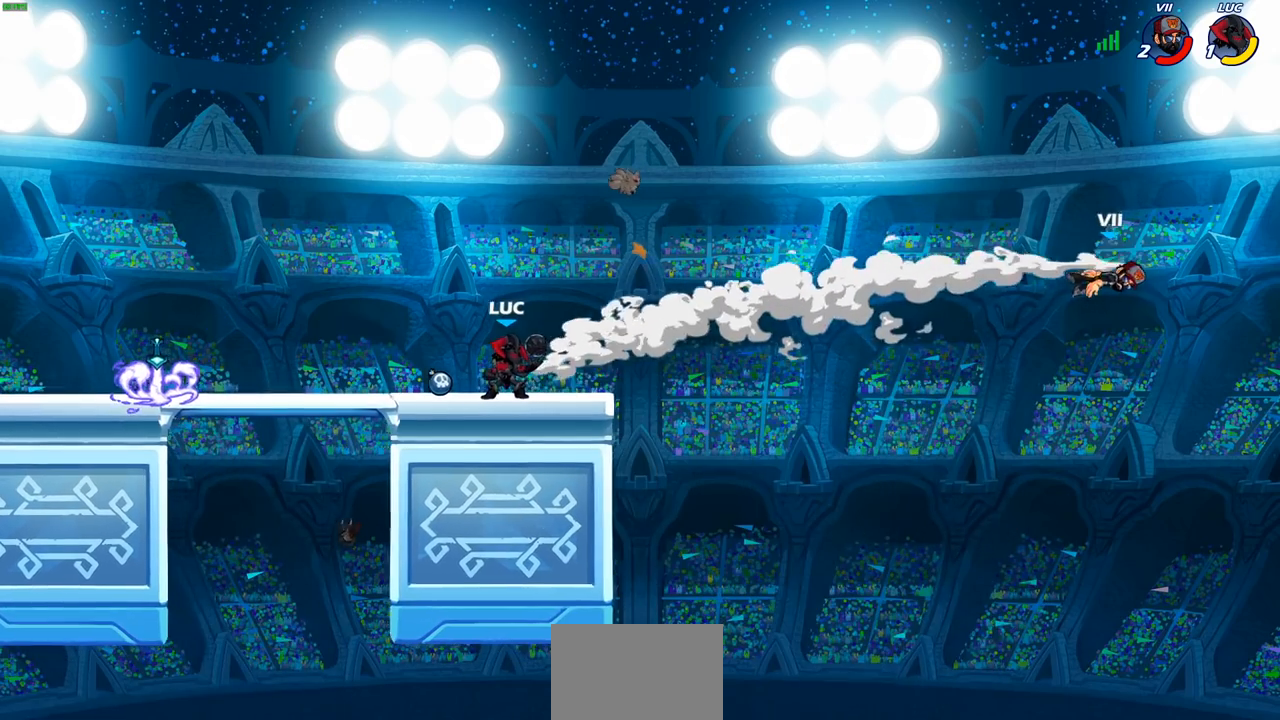
{"buttons": [], "left_stick": "center", "right_stick": "center", "events": [[100, "left_stick", "right"], [200, "R1", "down"], [200, "R2", "down"], [300, "R1", "up"], [300, "R2", "up"], [400, "R1", "down"], [450, "R1", "up"], [467, "left_stick", "center"]]}
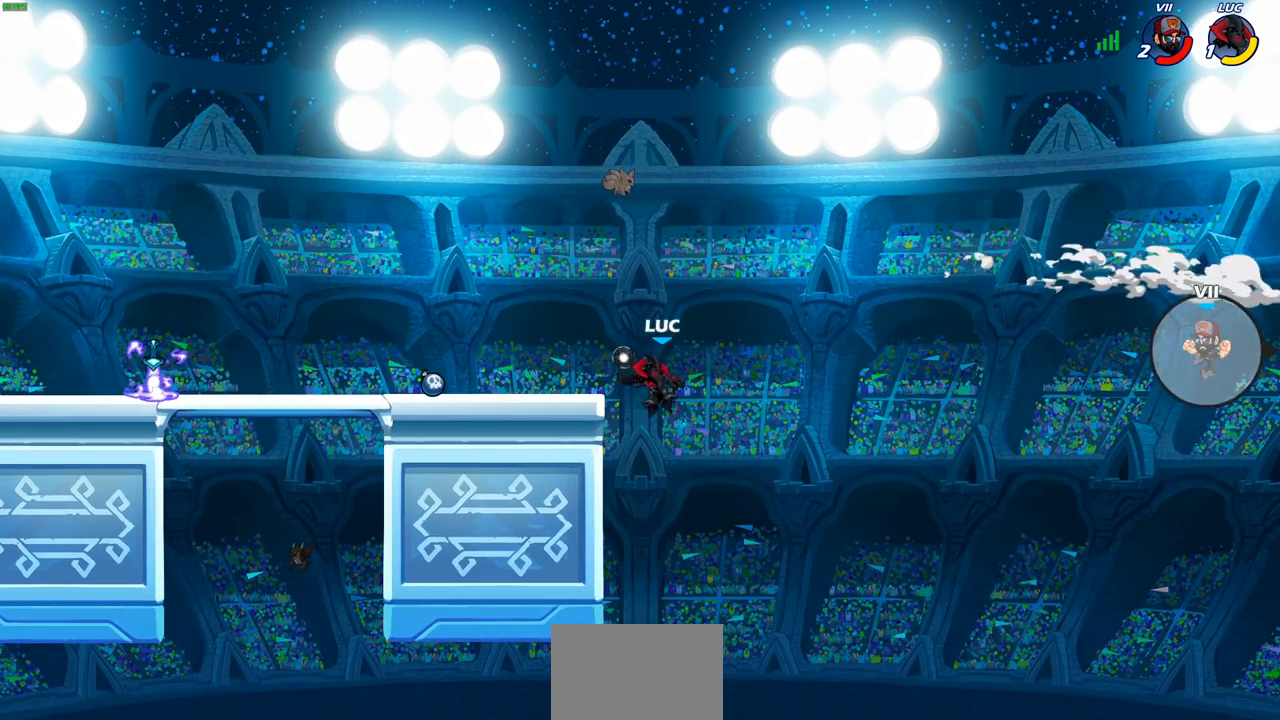
{"buttons": ["CROSS"], "left_stick": "left", "right_stick": "center", "events": [[300, "left_stick", "left"], [500, "CROSS", "down"]]}
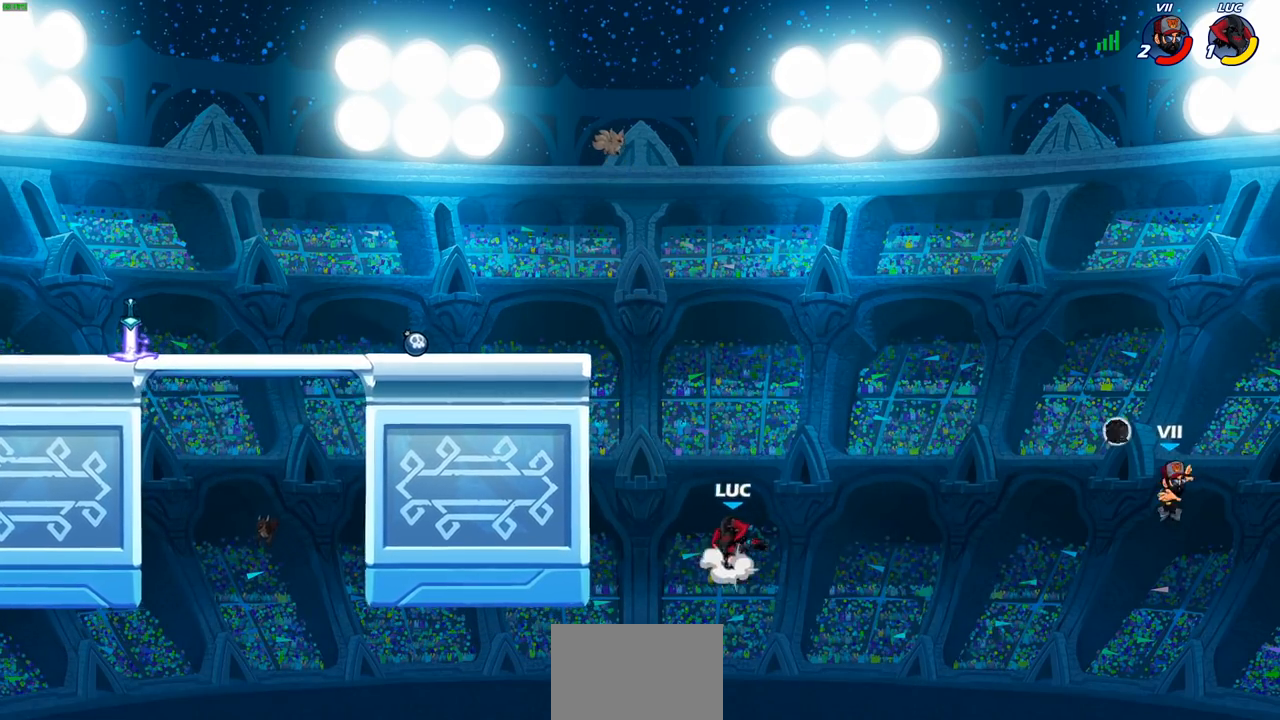
{"buttons": [], "left_stick": "right", "right_stick": "center", "events": [[117, "CROSS", "up"], [267, "left_stick", "up"], [350, "left_stick", "right"]]}
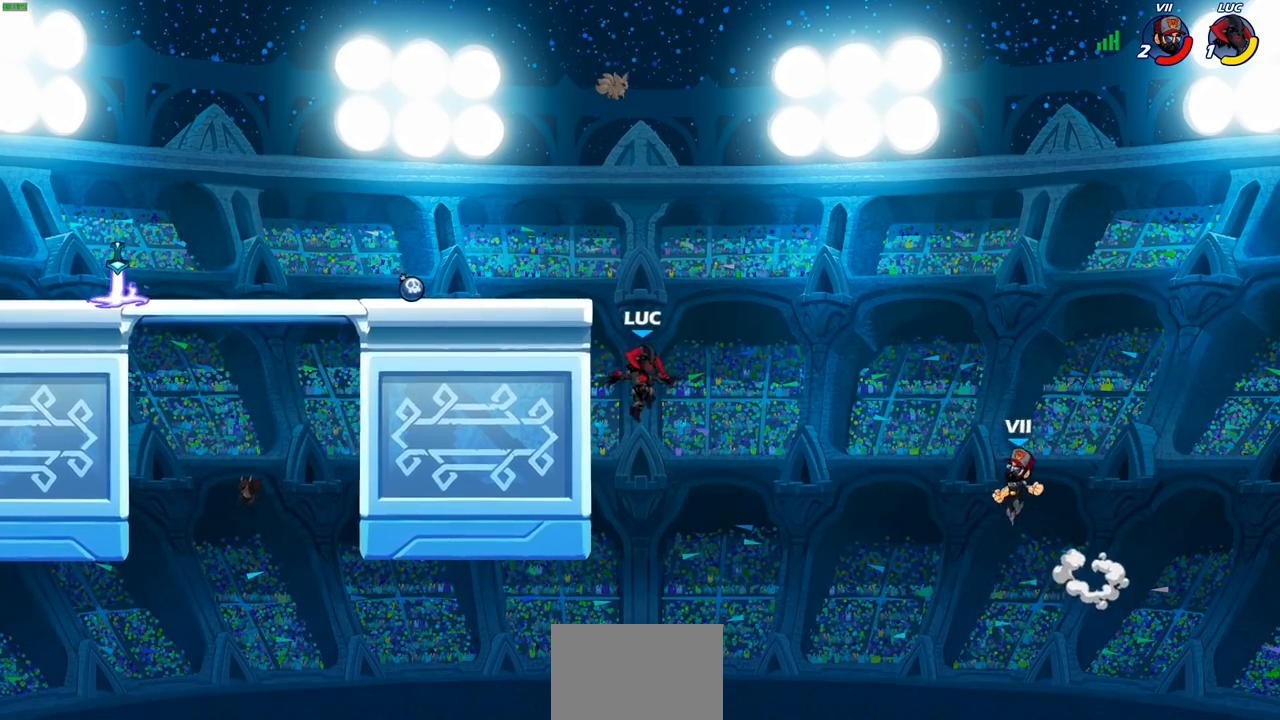
{"buttons": [], "left_stick": "center", "right_stick": "center", "events": [[100, "CROSS", "down"], [333, "CROSS", "up"], [333, "SQUARE", "down"], [333, "left_stick", "down"], [433, "SQUARE", "up"], [467, "left_stick", "center"]]}
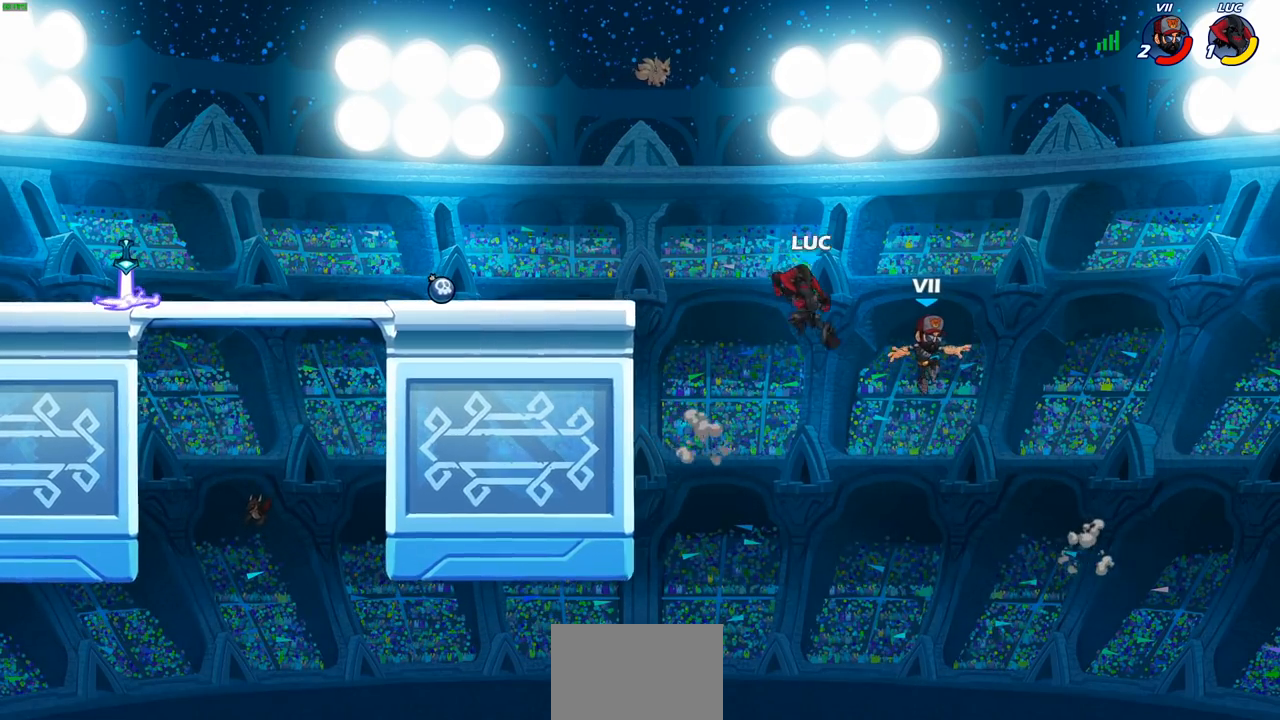
{"buttons": [], "left_stick": "up-left", "right_stick": "center", "events": [[283, "left_stick", "up-left"]]}
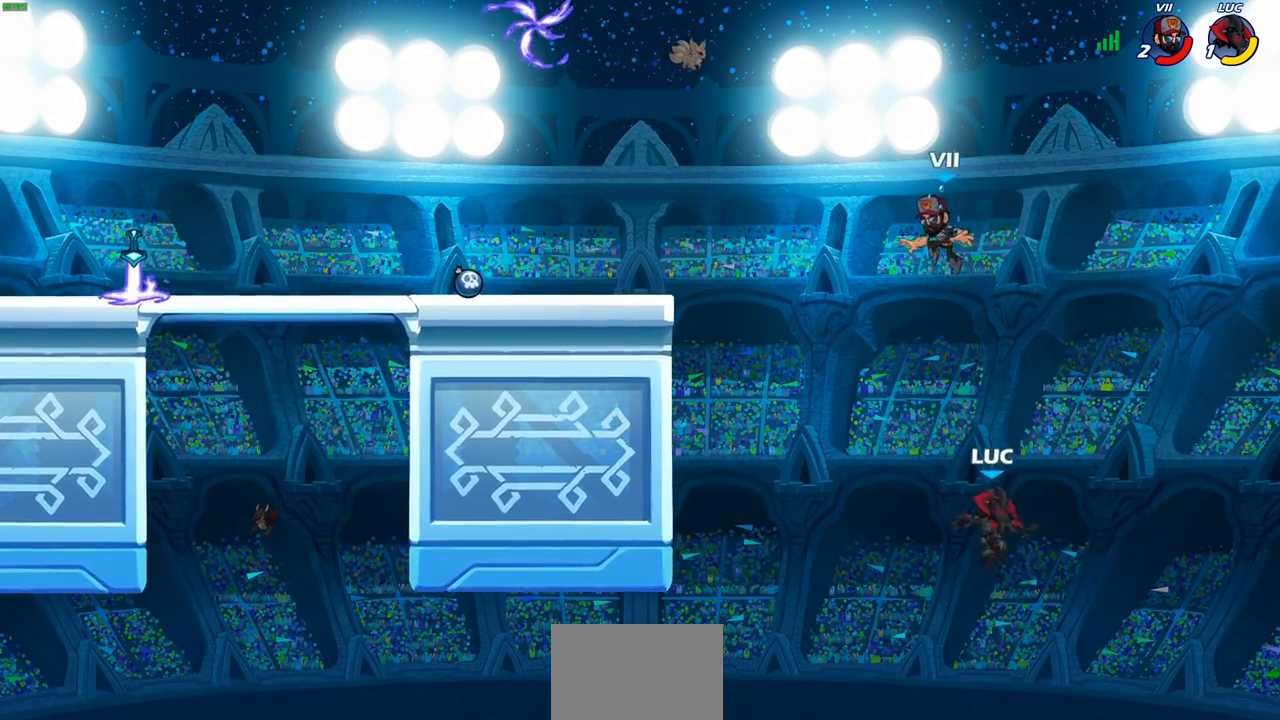
{"buttons": [], "left_stick": "up-right", "right_stick": "center", "events": [[50, "CIRCLE", "down"], [183, "CIRCLE", "up"], [283, "left_stick", "up-right"]]}
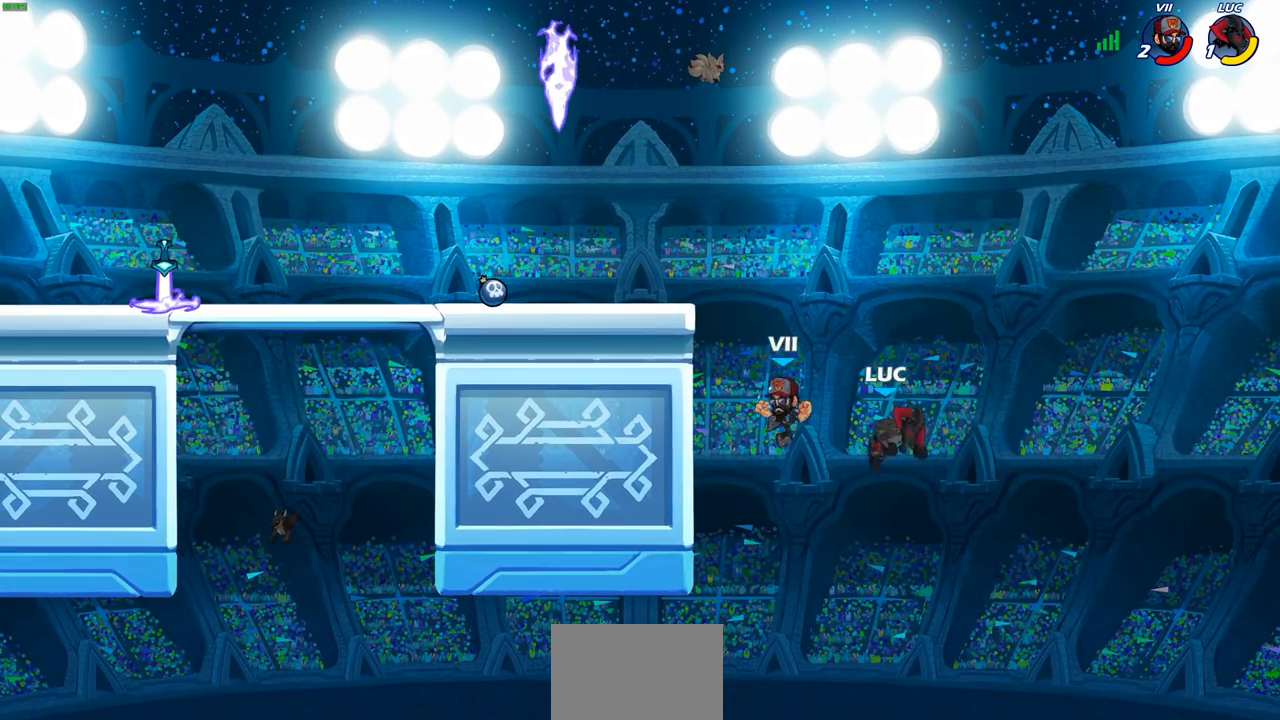
{"buttons": ["R2"], "left_stick": "up-left", "right_stick": "center", "events": [[33, "left_stick", "up-left"], [367, "R2", "down"]]}
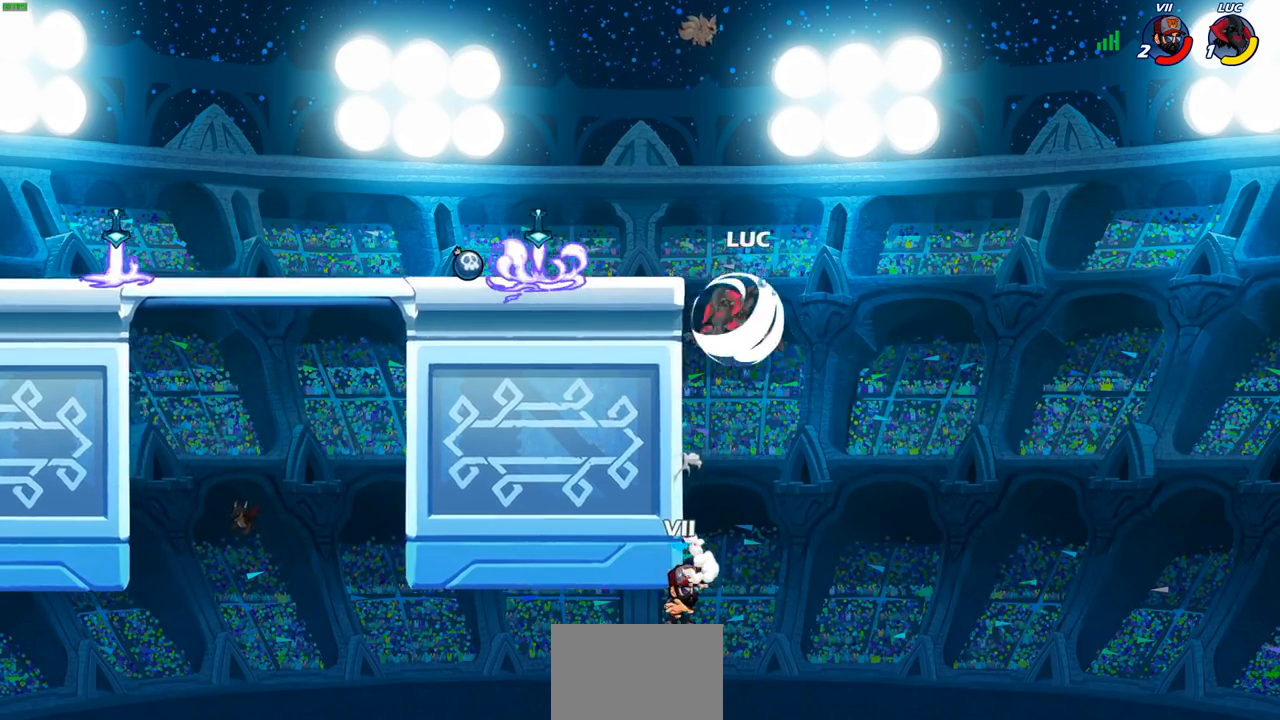
{"buttons": ["CROSS", "R1"], "left_stick": "left", "right_stick": "center"}
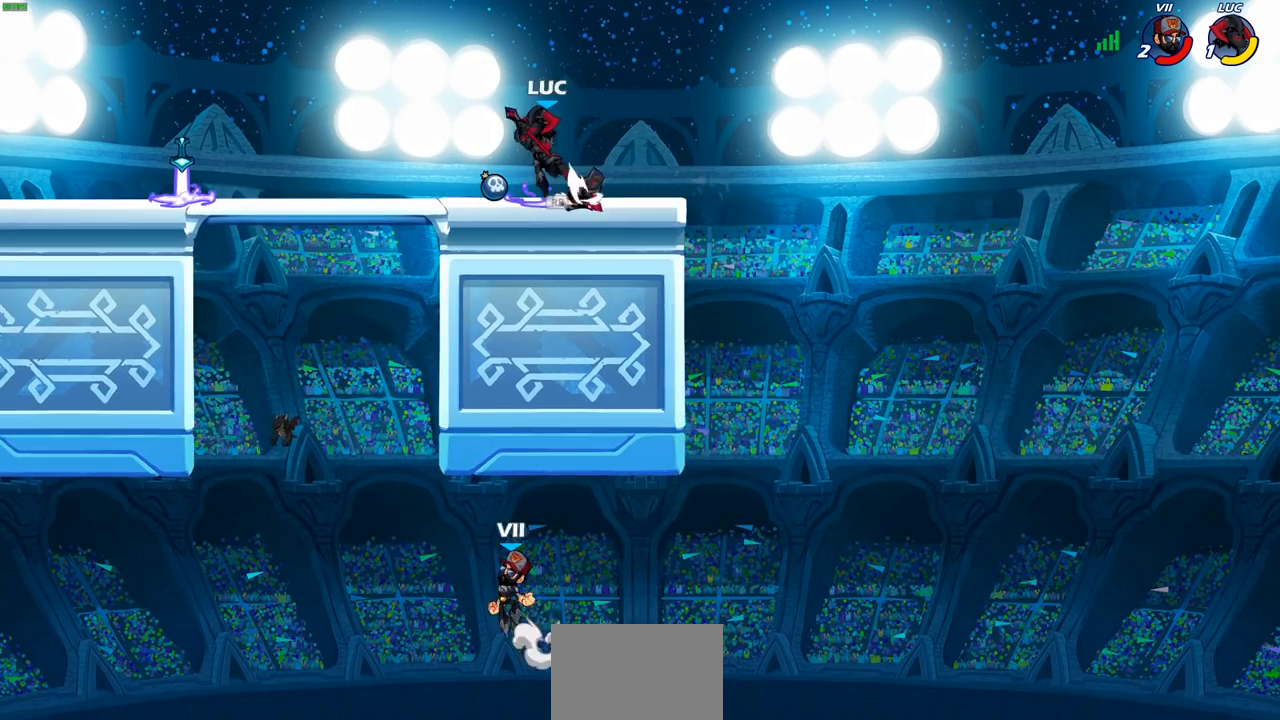
{"buttons": [], "left_stick": "down-left", "right_stick": "center", "events": [[17, "R1", "up"], [50, "CROSS", "up"], [133, "left_stick", "down-left"], [333, "CIRCLE", "down"], [450, "CIRCLE", "up"]]}